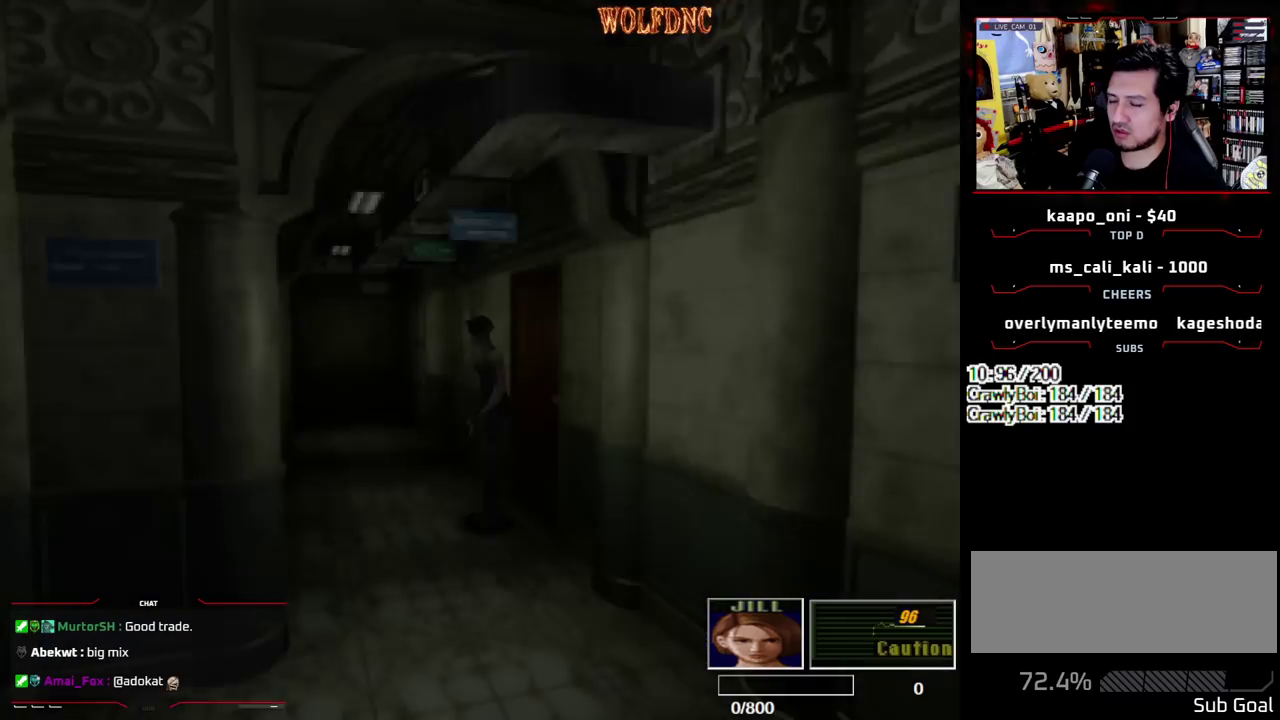
Gameplay with a controller (PlayStation layout); each line is a JSON object with the inputs held at the frame after it. "events" lists button and stick changes between this image and that frame as [ms after this image, input, new state], when the widget could be followed in between. Not read: L3 R3 other_buttons.
{"buttons": ["DPAD_LEFT"], "events": [[150, "DPAD_LEFT", "down"]]}
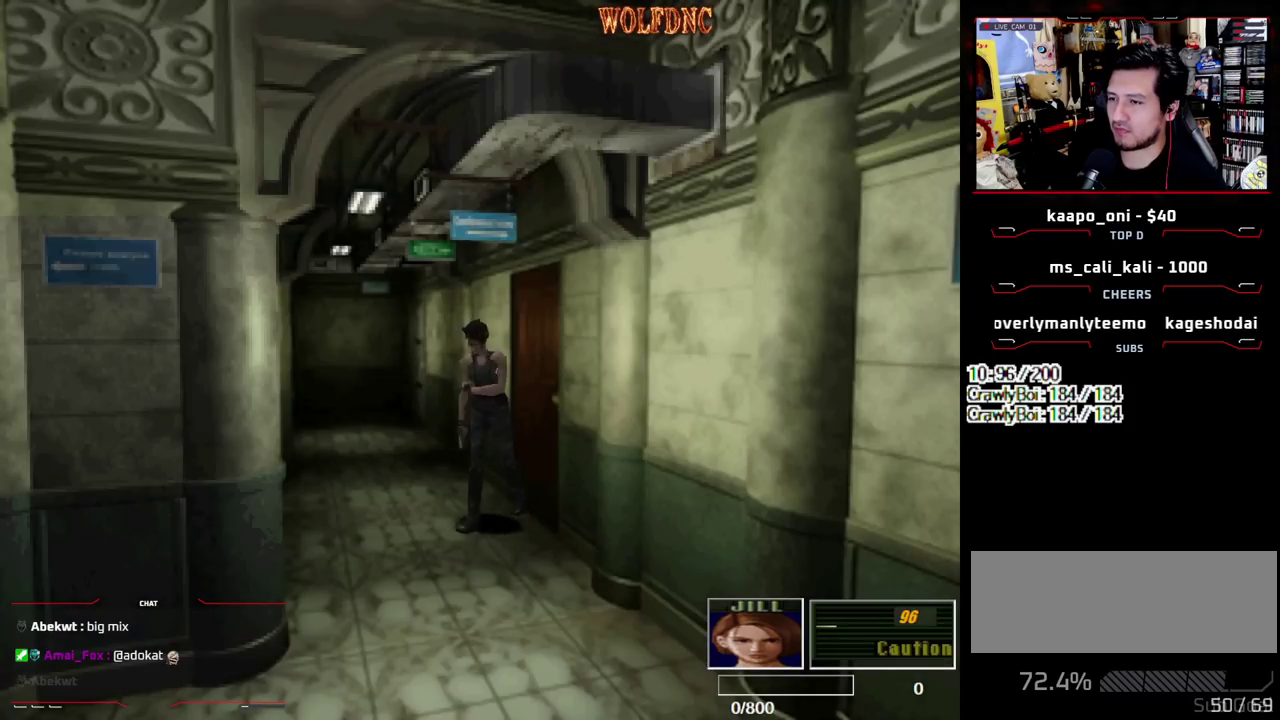
{"buttons": ["DPAD_LEFT"], "events": []}
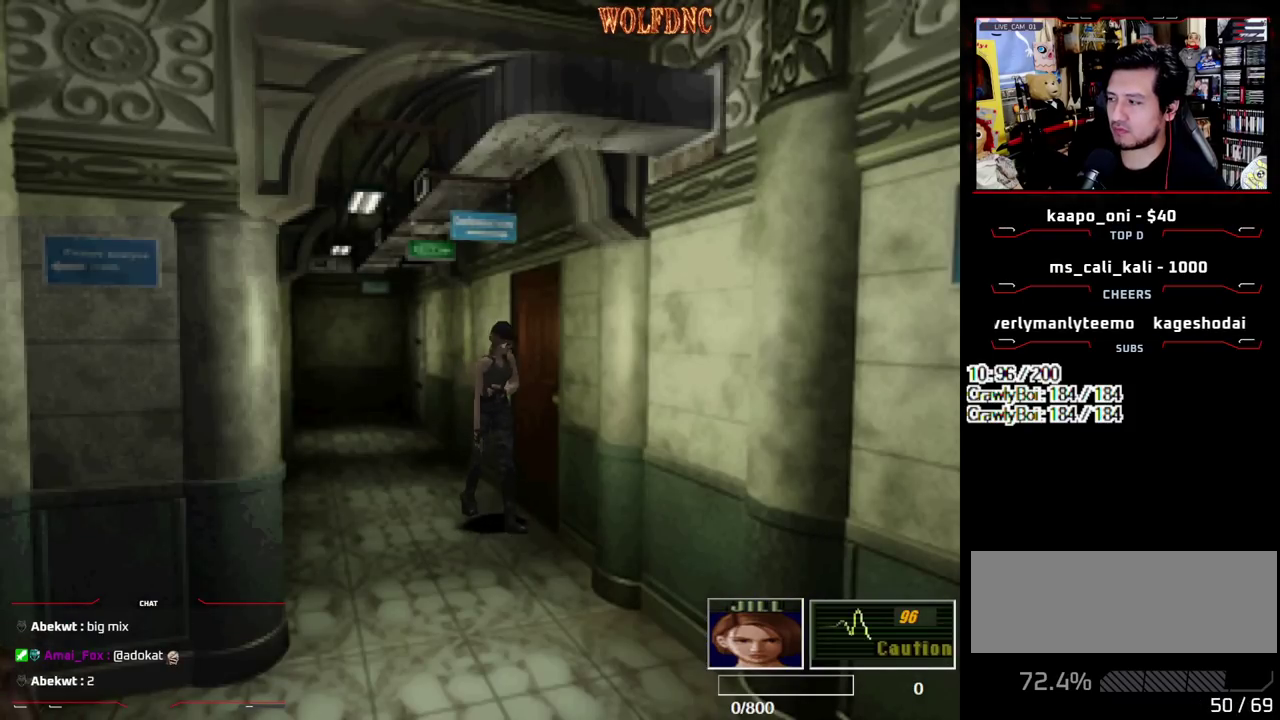
{"buttons": [], "events": [[133, "DPAD_LEFT", "up"]]}
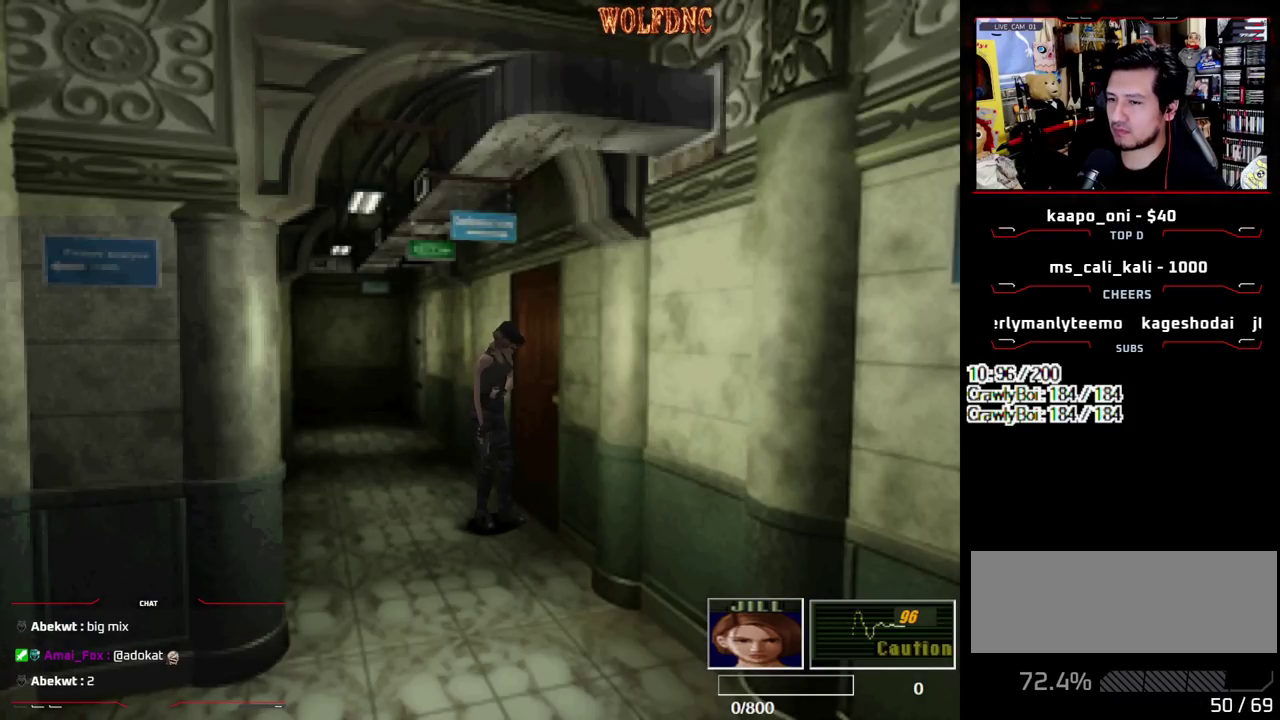
{"buttons": ["DPAD_UP"], "events": [[233, "DPAD_RIGHT", "down"], [417, "DPAD_UP", "down"], [467, "DPAD_RIGHT", "up"]]}
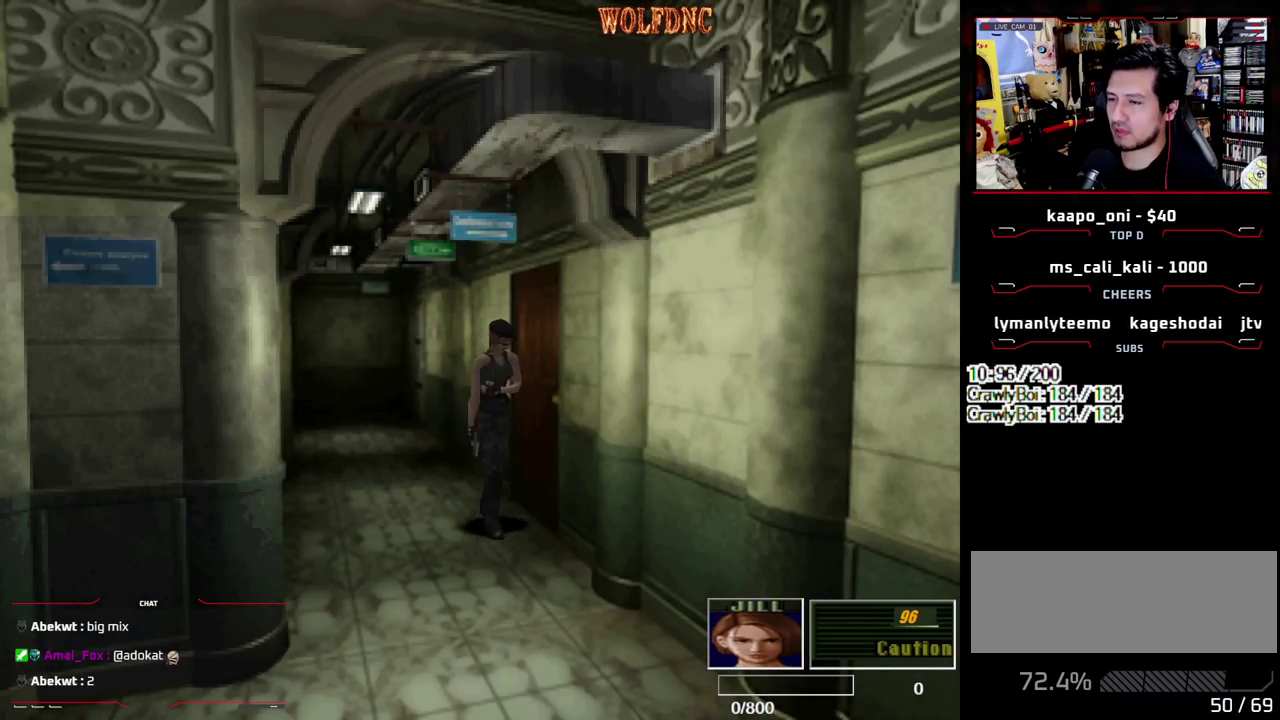
{"buttons": ["SQUARE", "DPAD_UP", "DPAD_RIGHT"], "events": [[67, "SQUARE", "down"], [167, "DPAD_RIGHT", "down"]]}
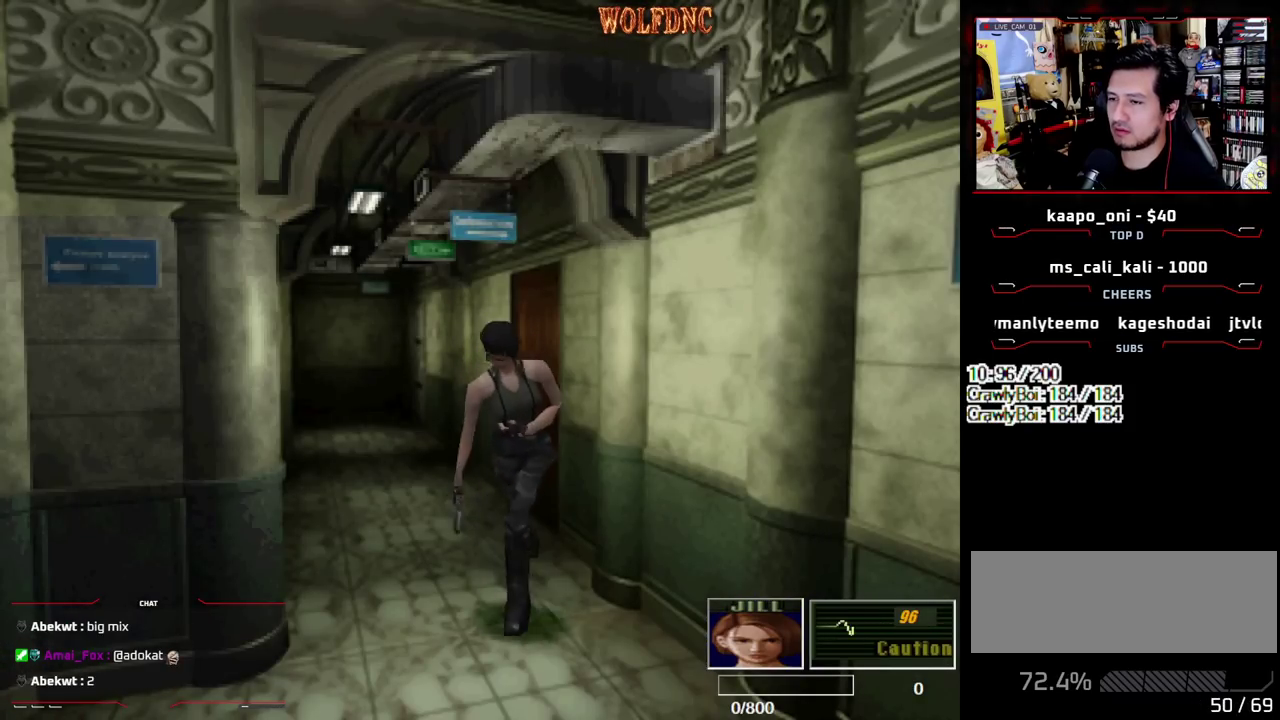
{"buttons": ["SQUARE", "DPAD_UP"], "events": [[500, "DPAD_RIGHT", "up"]]}
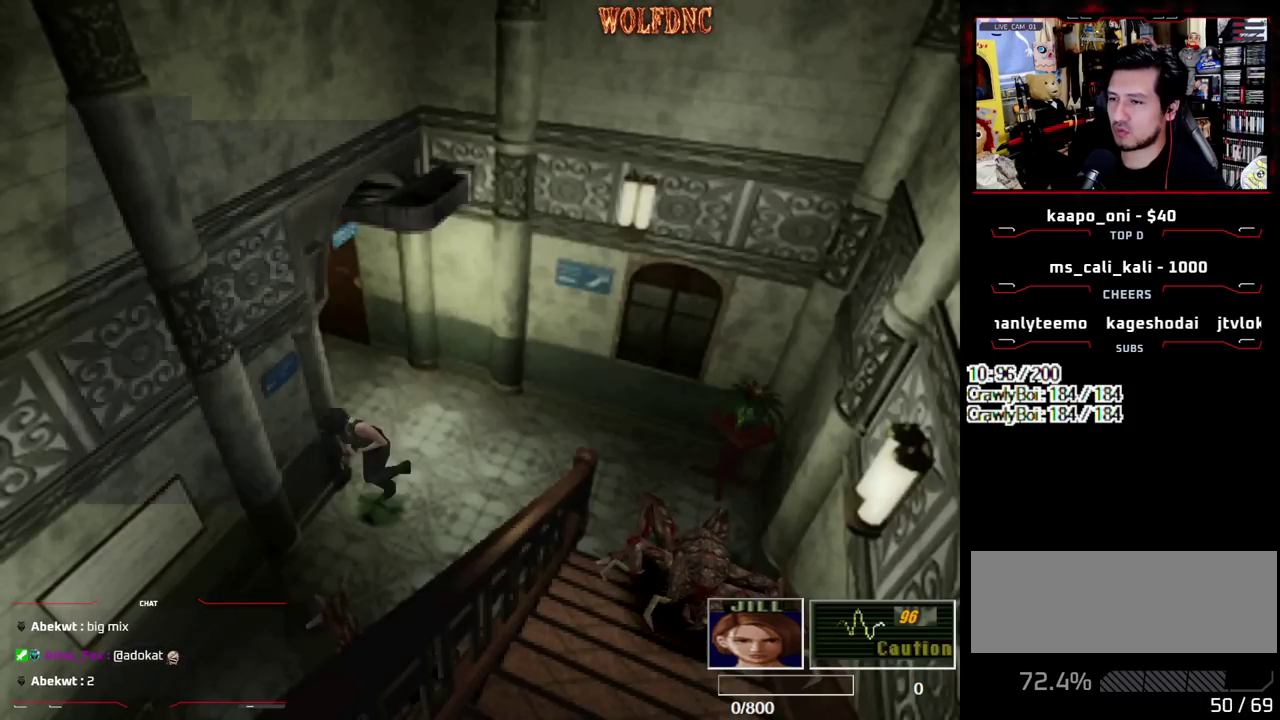
{"buttons": ["SQUARE", "DPAD_UP"], "events": []}
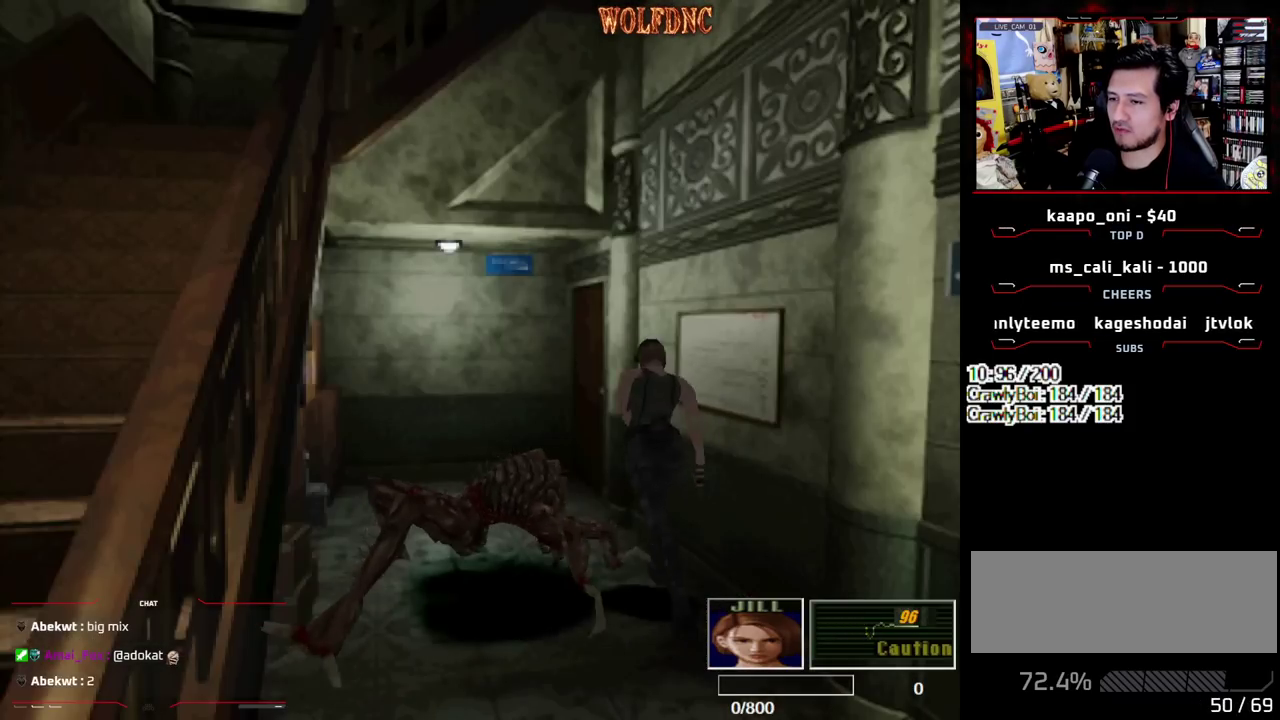
{"buttons": ["CROSS", "SQUARE", "DPAD_UP", "DPAD_RIGHT"], "events": [[300, "DPAD_RIGHT", "down"], [483, "CROSS", "down"]]}
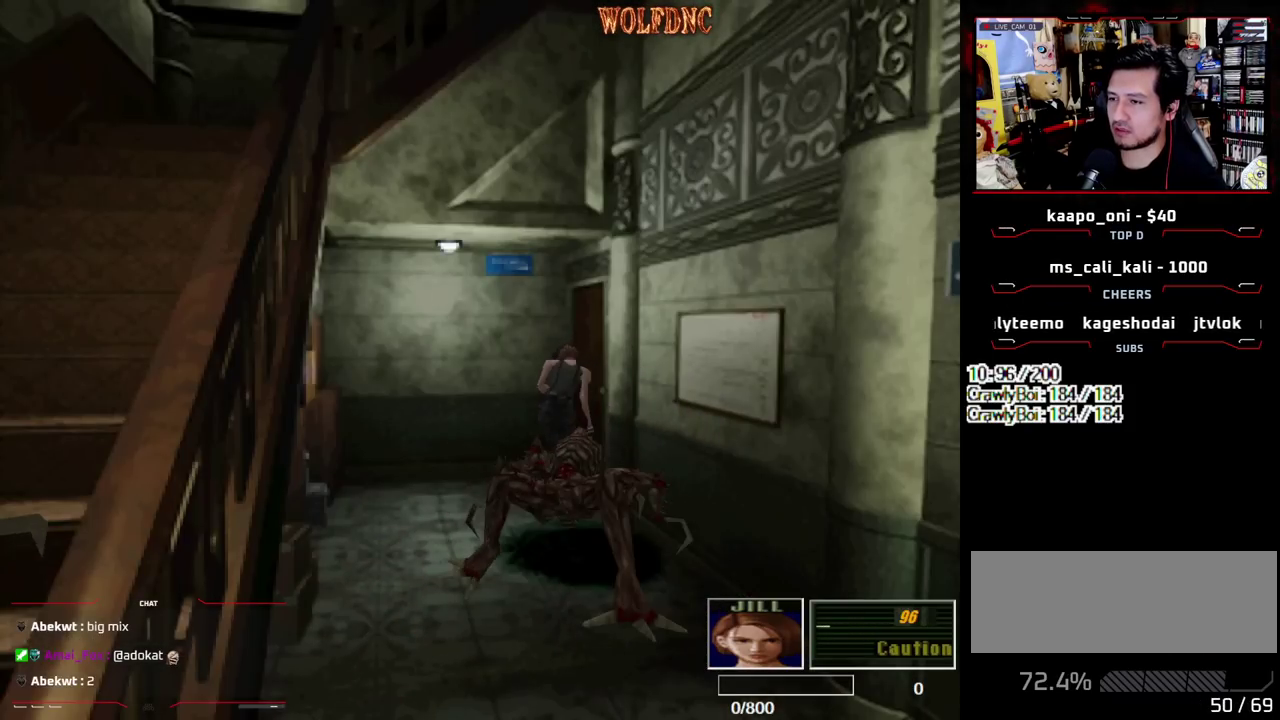
{"buttons": [], "events": [[83, "CROSS", "up"], [133, "CROSS", "down"], [367, "CROSS", "up"], [367, "DPAD_UP", "up"], [367, "SQUARE", "up"], [417, "DPAD_RIGHT", "up"]]}
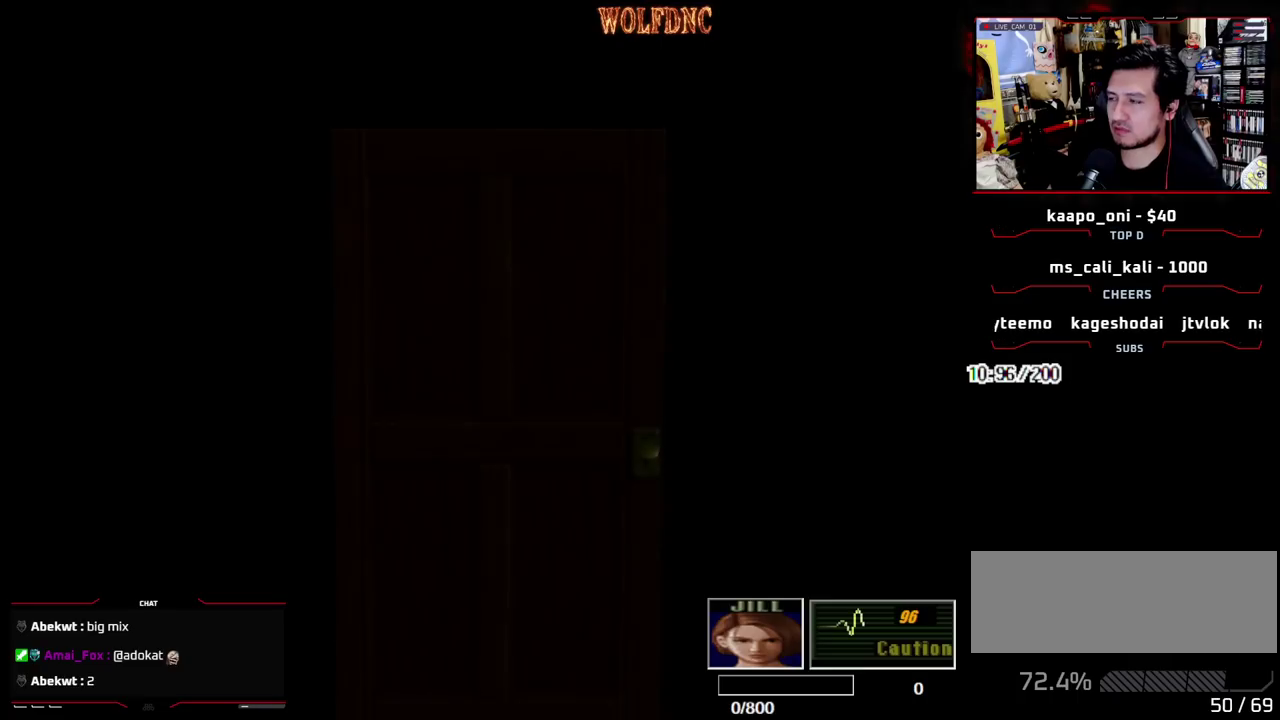
{"buttons": [], "events": []}
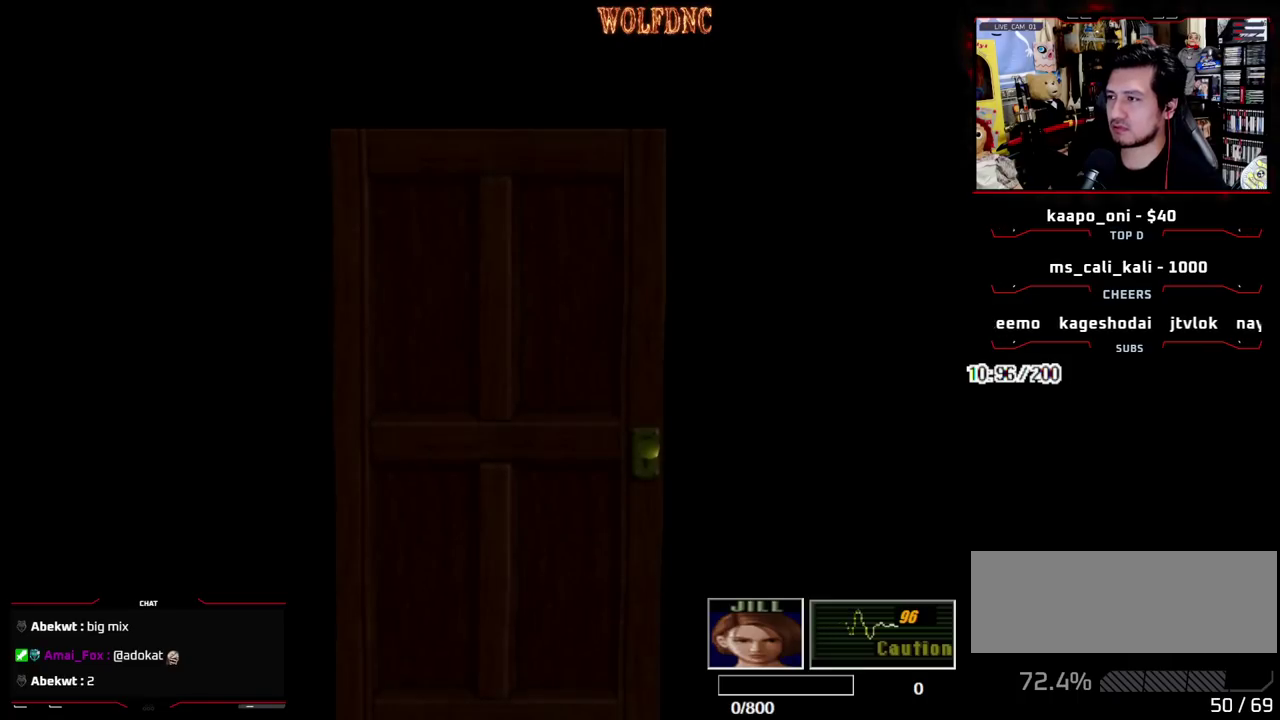
{"buttons": [], "events": [[433, "SELECT", "down"], [483, "SELECT", "up"]]}
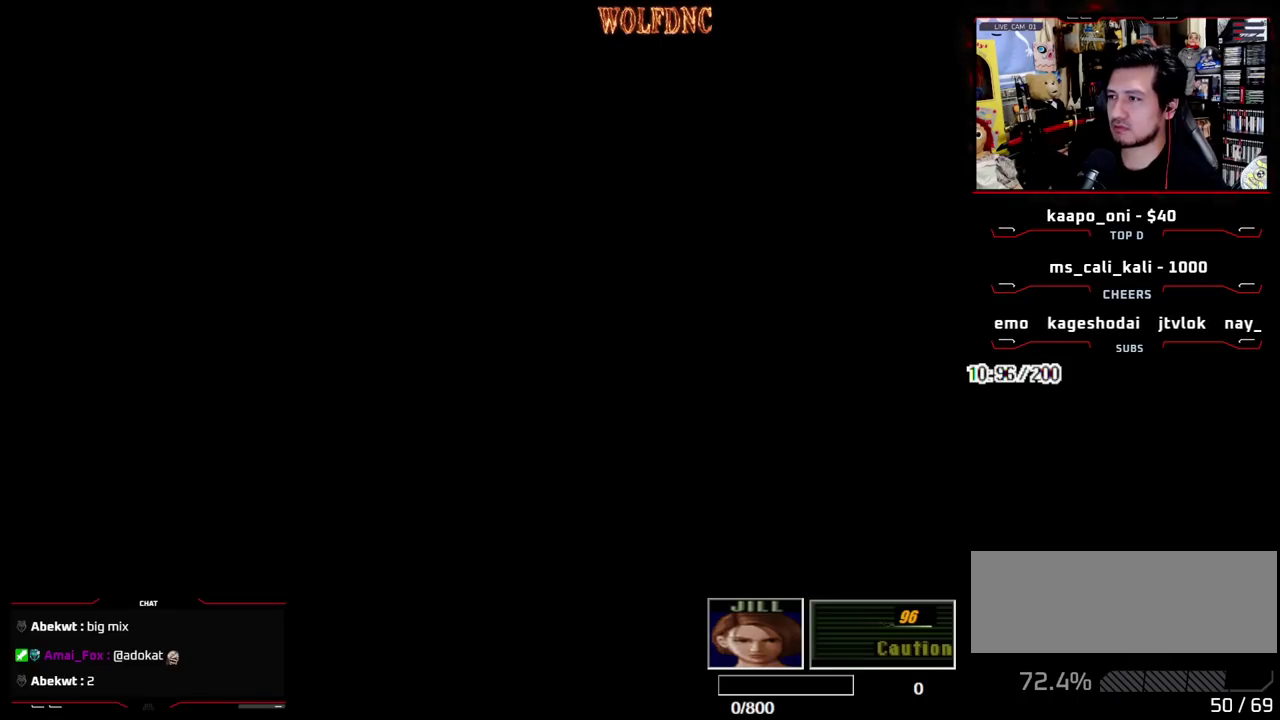
{"buttons": [], "events": []}
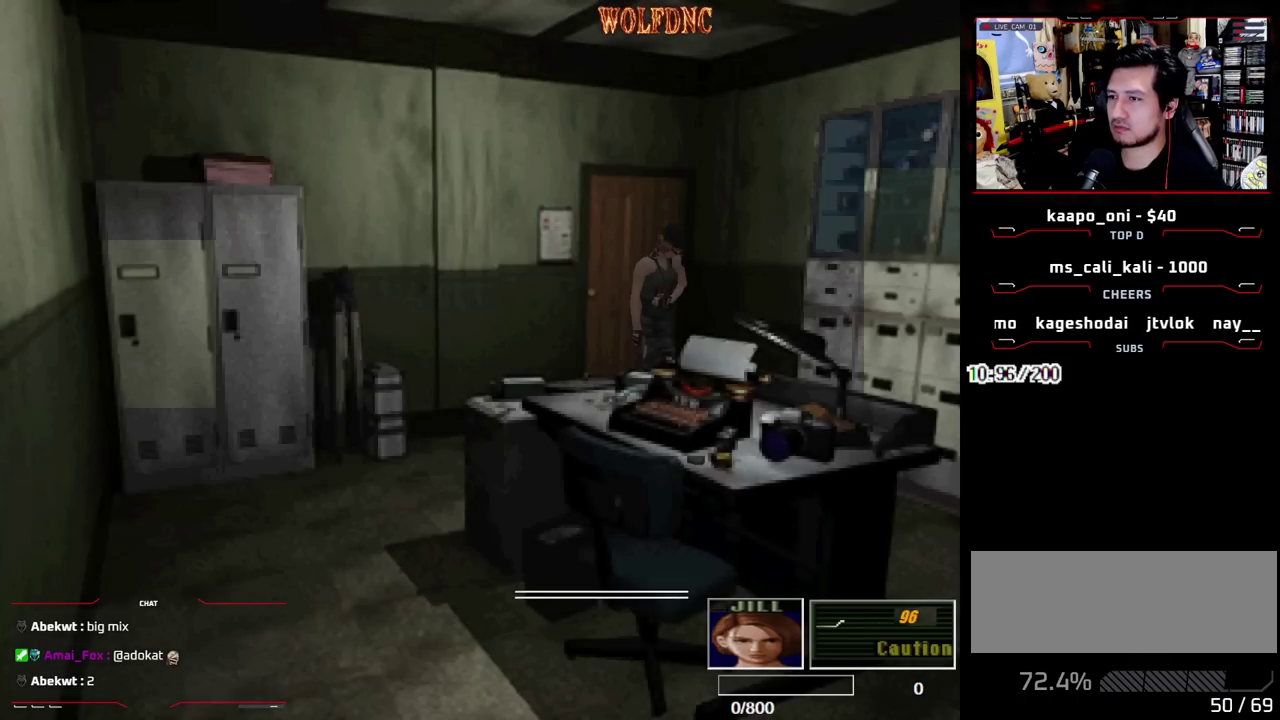
{"buttons": ["SQUARE", "DPAD_UP", "DPAD_RIGHT"], "events": [[100, "DPAD_RIGHT", "down"], [383, "DPAD_UP", "down"], [383, "SQUARE", "down"]]}
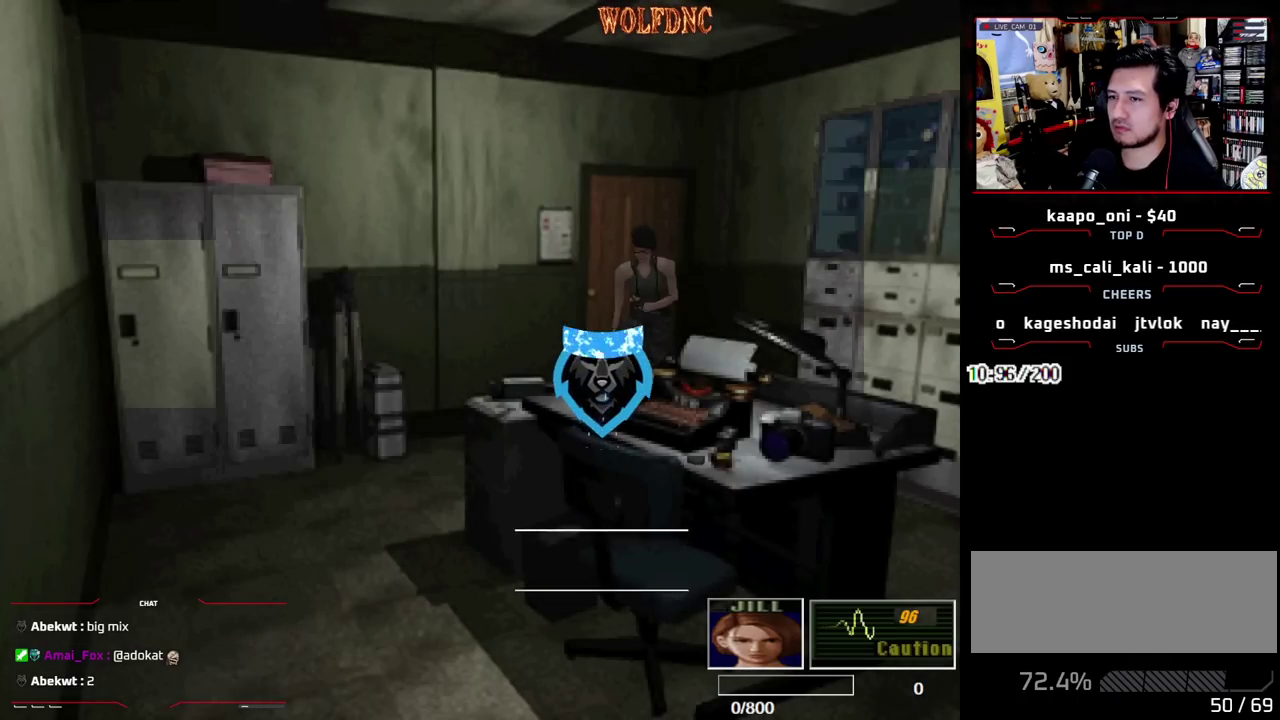
{"buttons": ["SQUARE", "DPAD_UP", "DPAD_RIGHT"], "events": [[117, "DPAD_RIGHT", "up"], [300, "DPAD_RIGHT", "down"]]}
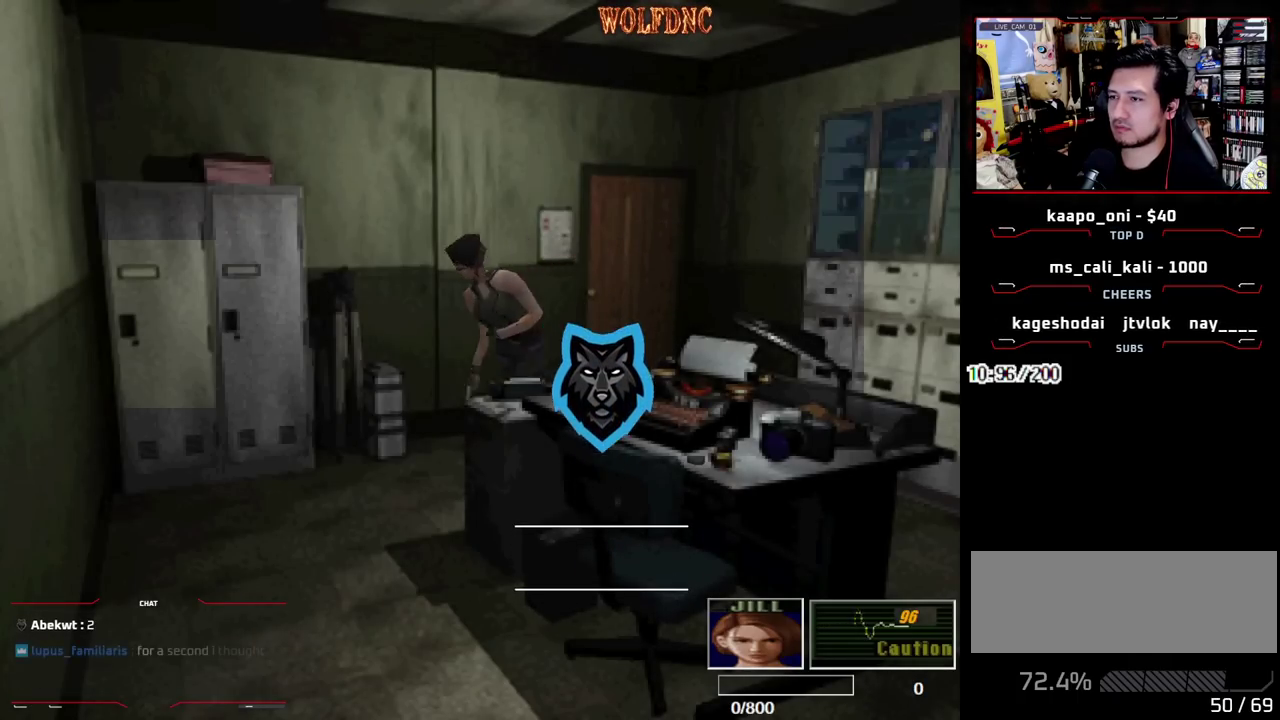
{"buttons": ["DPAD_RIGHT"], "events": [[367, "DPAD_UP", "up"], [400, "SQUARE", "up"]]}
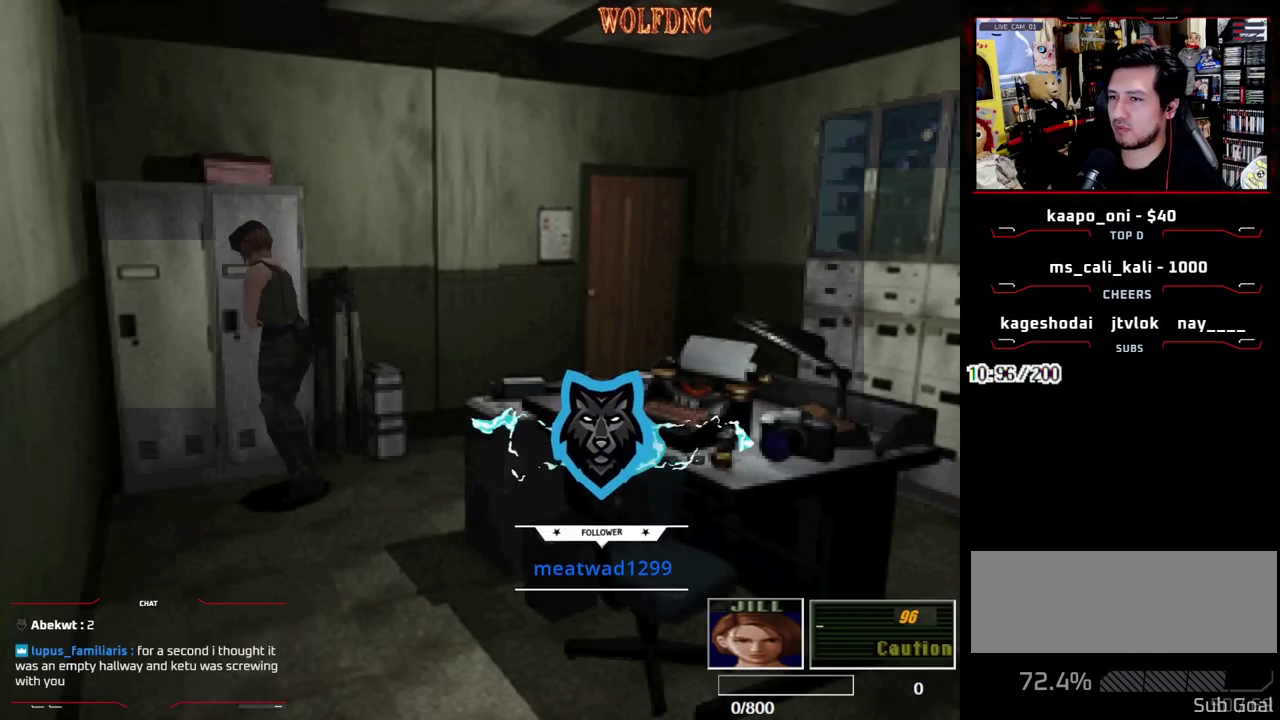
{"buttons": ["DPAD_UP"], "events": [[50, "DPAD_UP", "down"], [50, "SQUARE", "down"], [183, "CROSS", "down"], [283, "CROSS", "up"], [333, "CROSS", "down"], [383, "SQUARE", "up"], [417, "CROSS", "up"], [417, "DPAD_RIGHT", "up"]]}
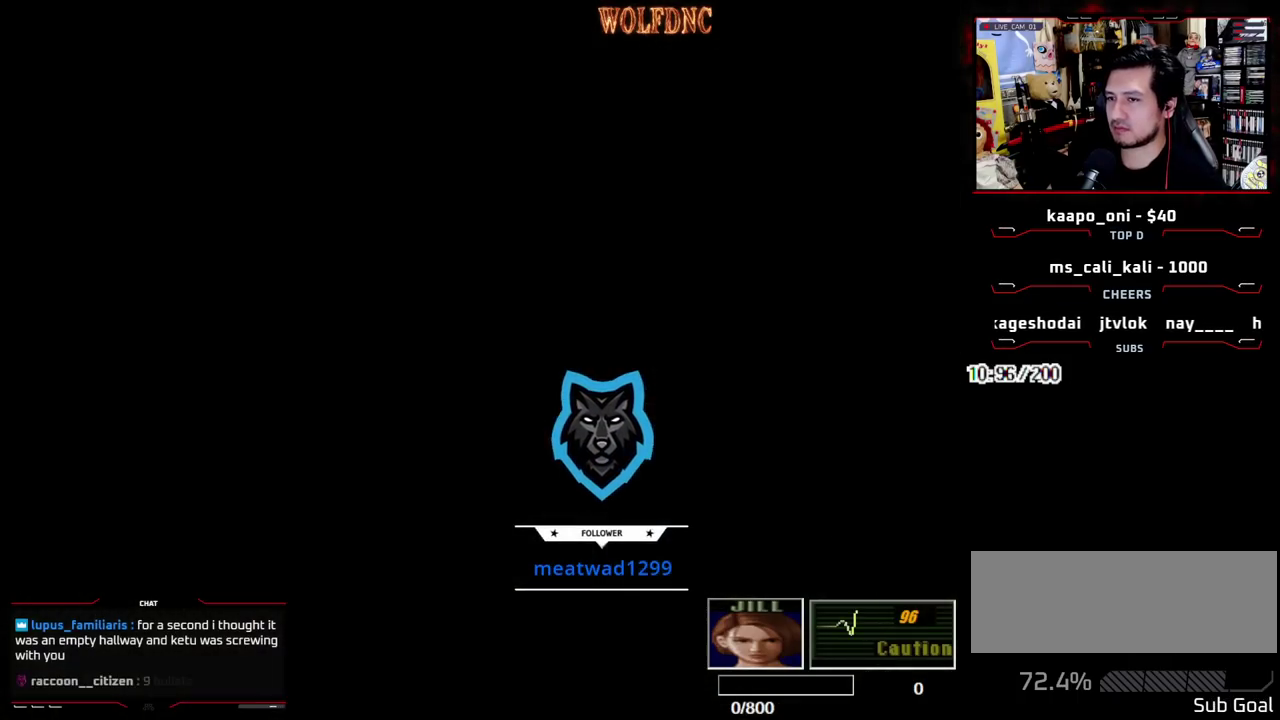
{"buttons": [], "events": [[17, "DPAD_UP", "up"], [67, "CROSS", "down"], [483, "CROSS", "up"]]}
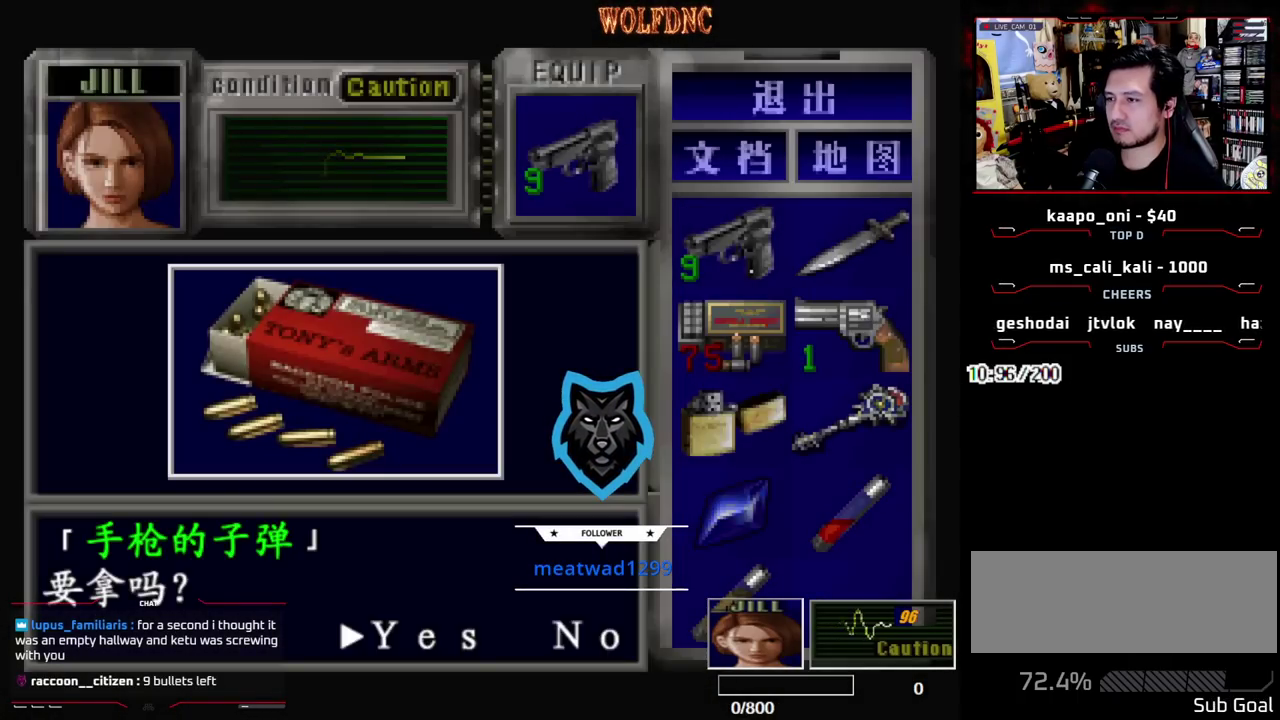
{"buttons": ["CROSS", "DPAD_RIGHT"], "events": [[83, "CROSS", "down"], [367, "SQUARE", "down"], [400, "CROSS", "up"], [450, "CROSS", "down"], [500, "DPAD_RIGHT", "down"], [500, "SQUARE", "up"]]}
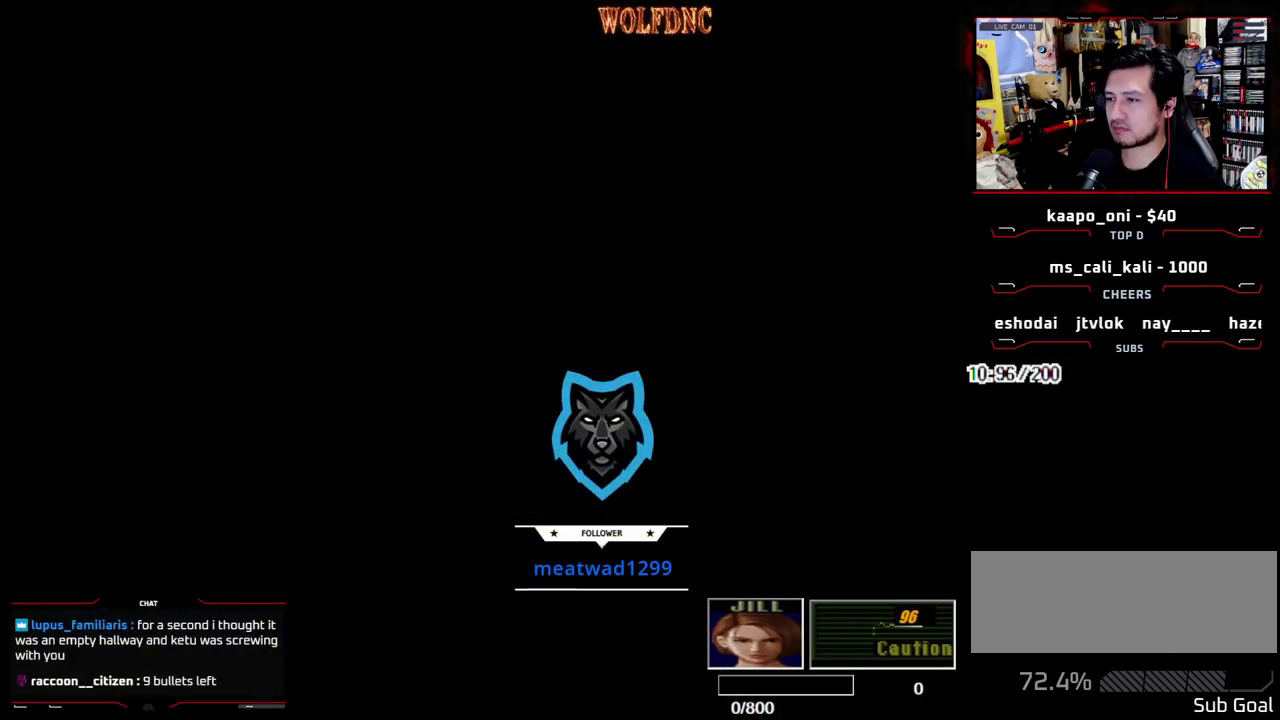
{"buttons": ["CIRCLE"], "events": [[50, "CROSS", "up"], [150, "DPAD_DOWN", "down"], [183, "SQUARE", "down"], [383, "SQUARE", "up"], [417, "DPAD_DOWN", "up"], [467, "CIRCLE", "down"], [467, "DPAD_RIGHT", "up"]]}
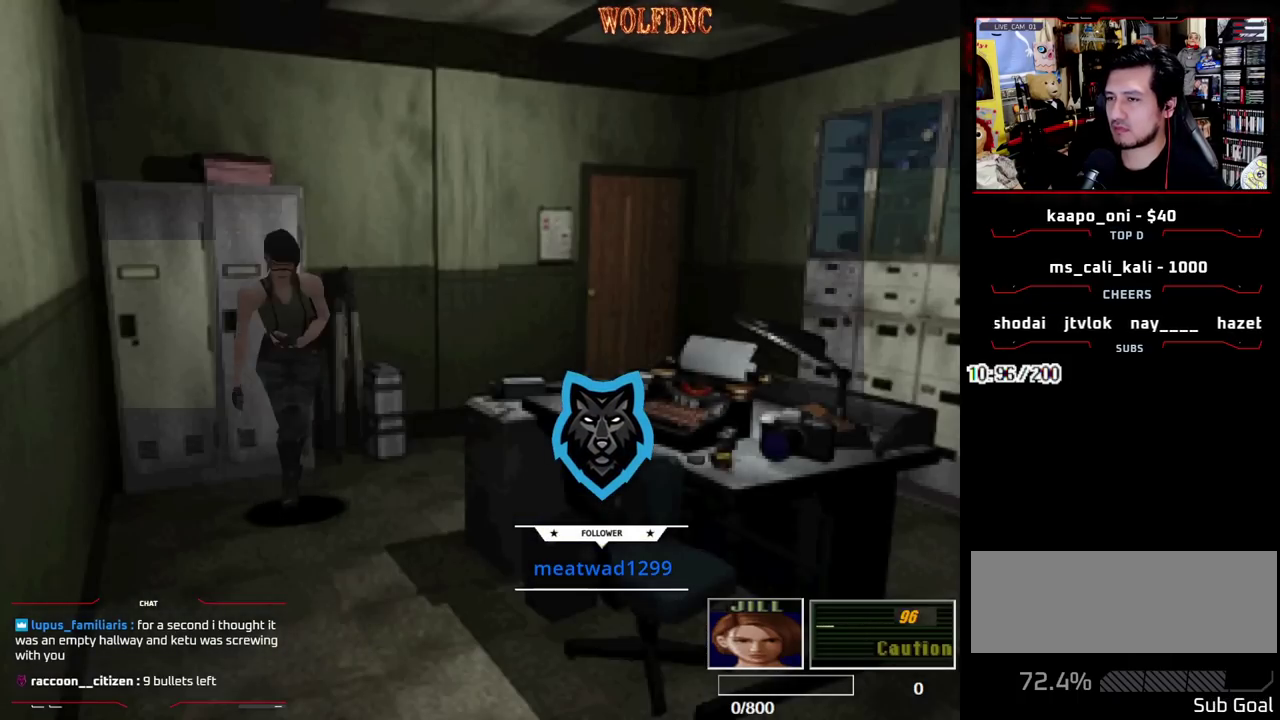
{"buttons": ["CROSS"], "events": [[17, "CIRCLE", "up"], [67, "CIRCLE", "down"], [150, "CIRCLE", "up"], [483, "CROSS", "down"]]}
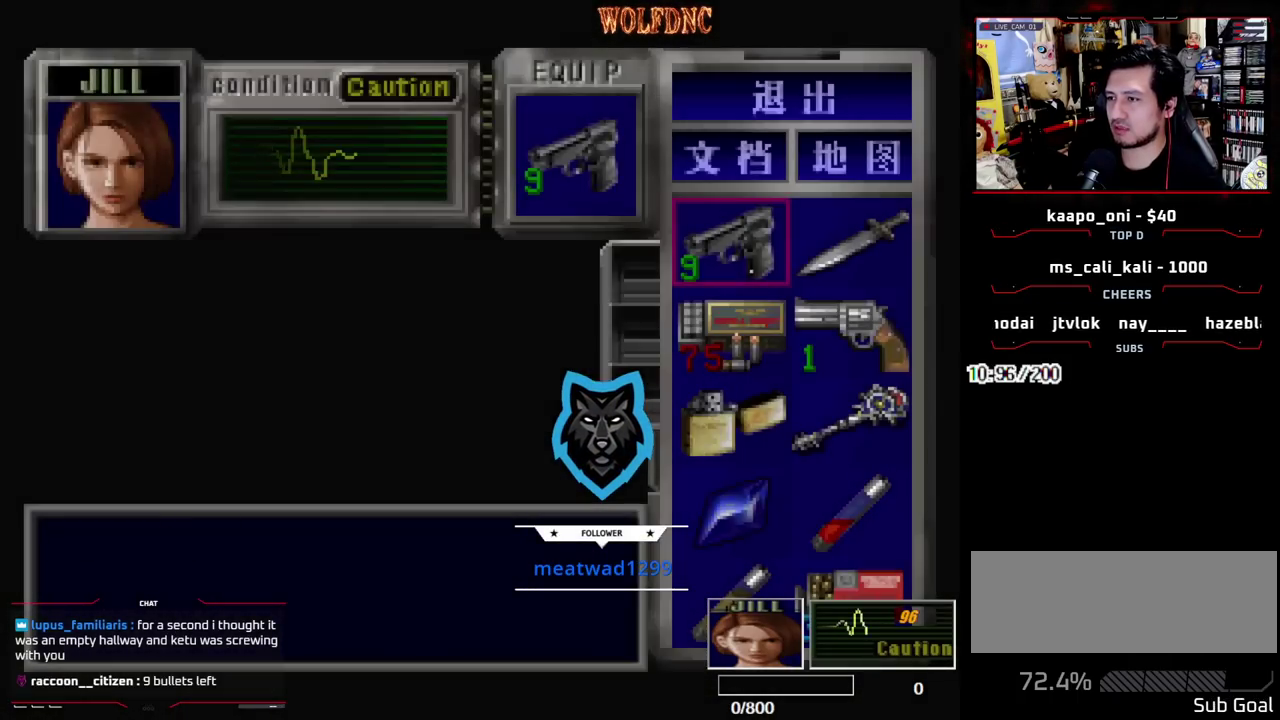
{"buttons": ["DPAD_DOWN"], "events": [[133, "CROSS", "up"], [167, "DPAD_DOWN", "down"], [317, "CROSS", "down"], [417, "CROSS", "up"]]}
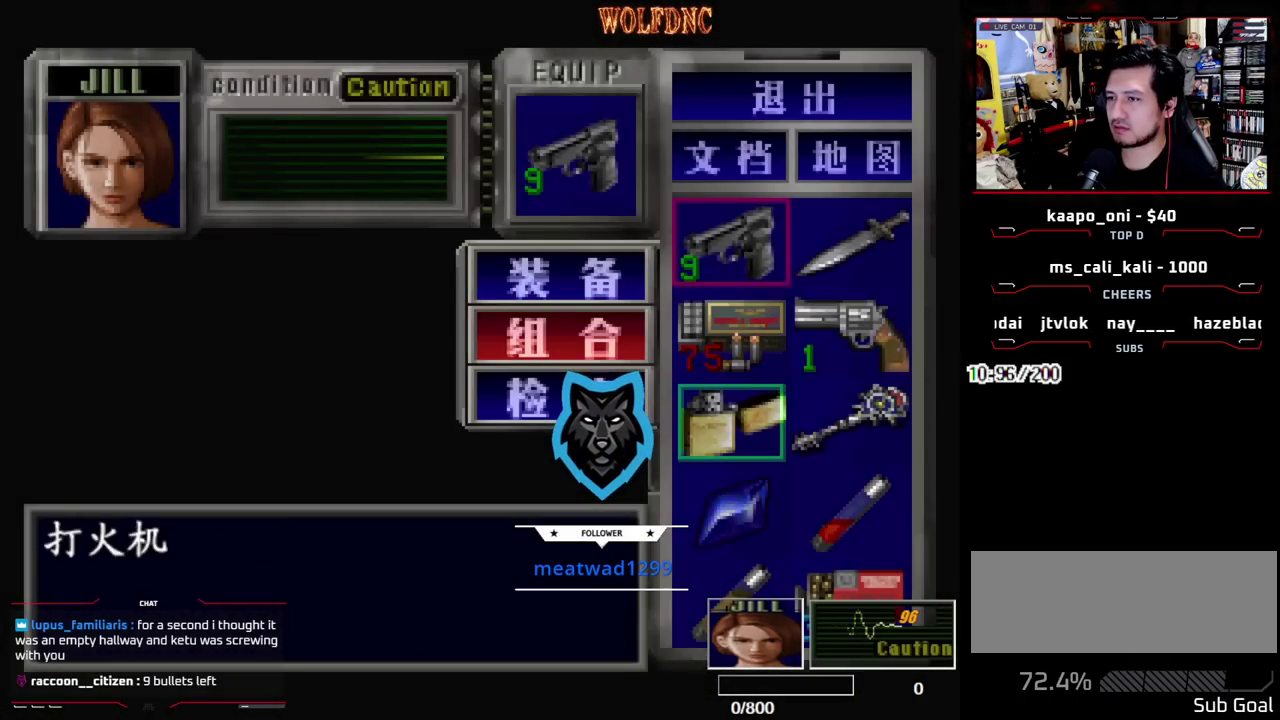
{"buttons": [], "events": [[150, "DPAD_RIGHT", "down"], [233, "CROSS", "down"], [333, "DPAD_DOWN", "up"], [333, "DPAD_RIGHT", "up"], [383, "CROSS", "up"]]}
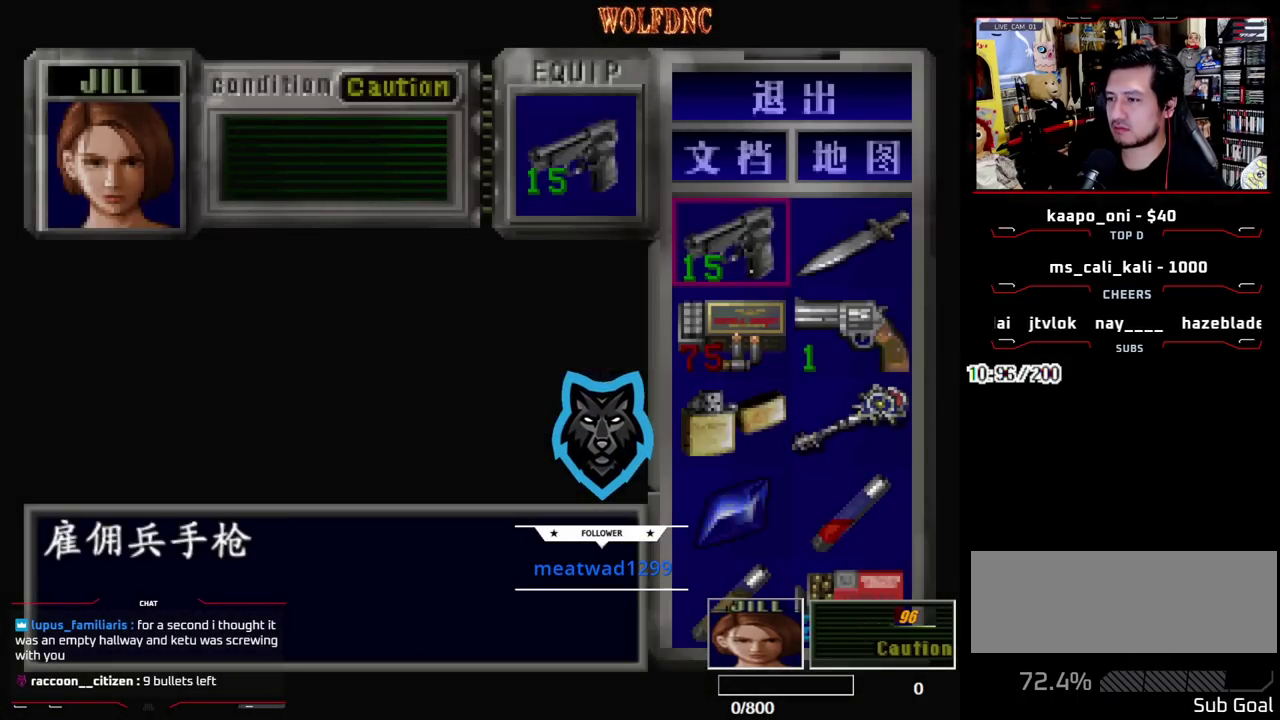
{"buttons": ["SQUARE", "DPAD_UP", "DPAD_LEFT"], "events": [[67, "SQUARE", "down"], [150, "SQUARE", "up"], [200, "DPAD_RIGHT", "down"], [250, "DPAD_UP", "down"], [300, "SQUARE", "down"], [350, "DPAD_RIGHT", "up"], [483, "DPAD_LEFT", "down"]]}
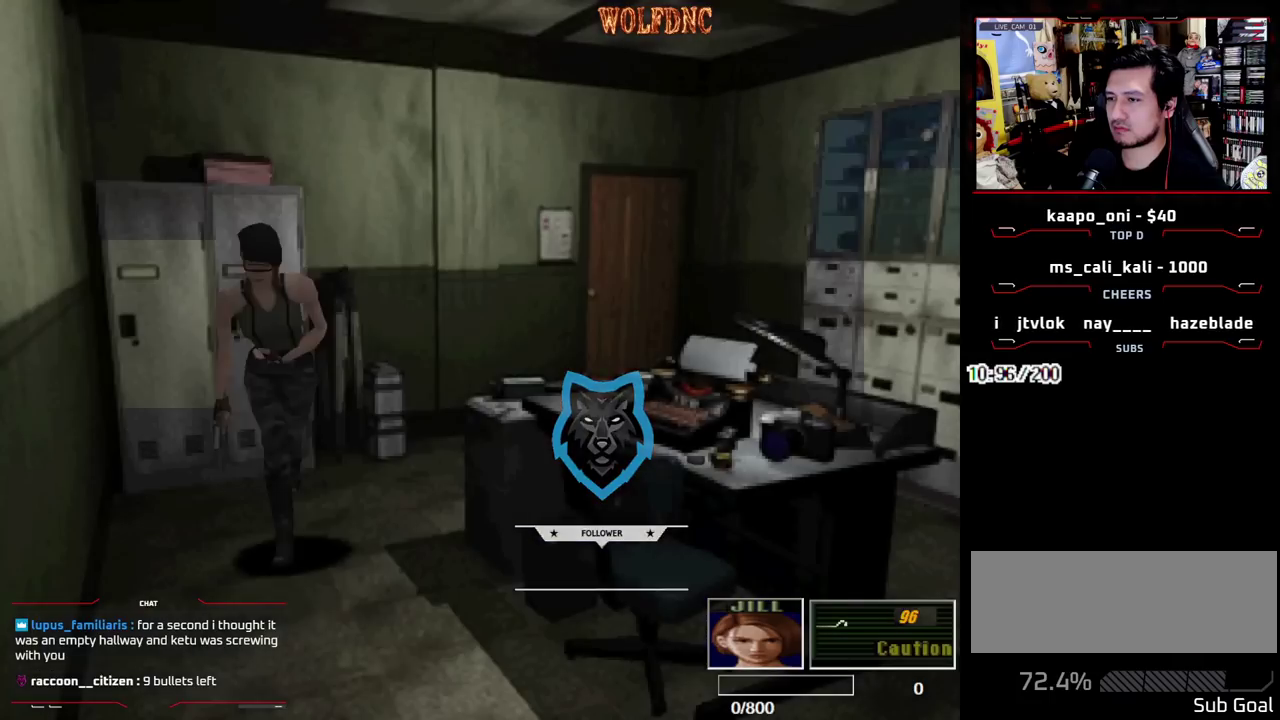
{"buttons": ["SQUARE", "DPAD_UP"], "events": [[267, "SQUARE", "up"], [317, "SQUARE", "down"], [450, "DPAD_LEFT", "up"]]}
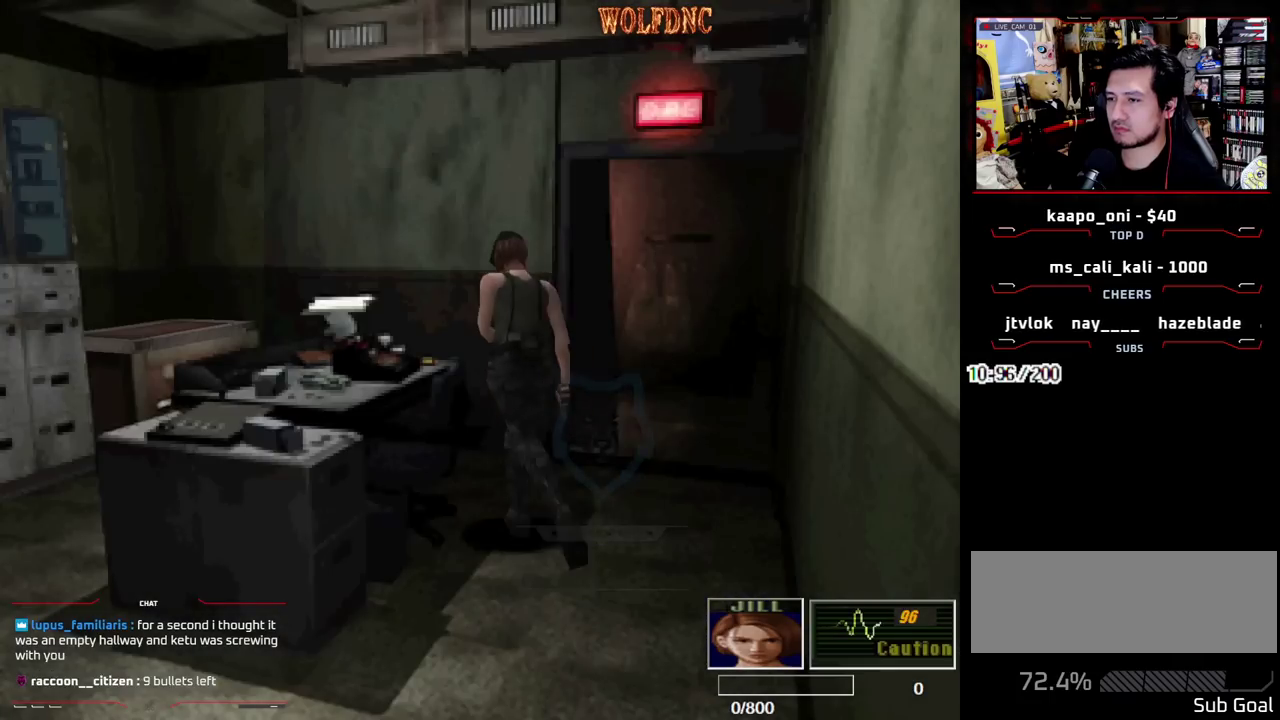
{"buttons": ["SQUARE", "DPAD_UP", "DPAD_LEFT"], "events": [[183, "DPAD_LEFT", "down"]]}
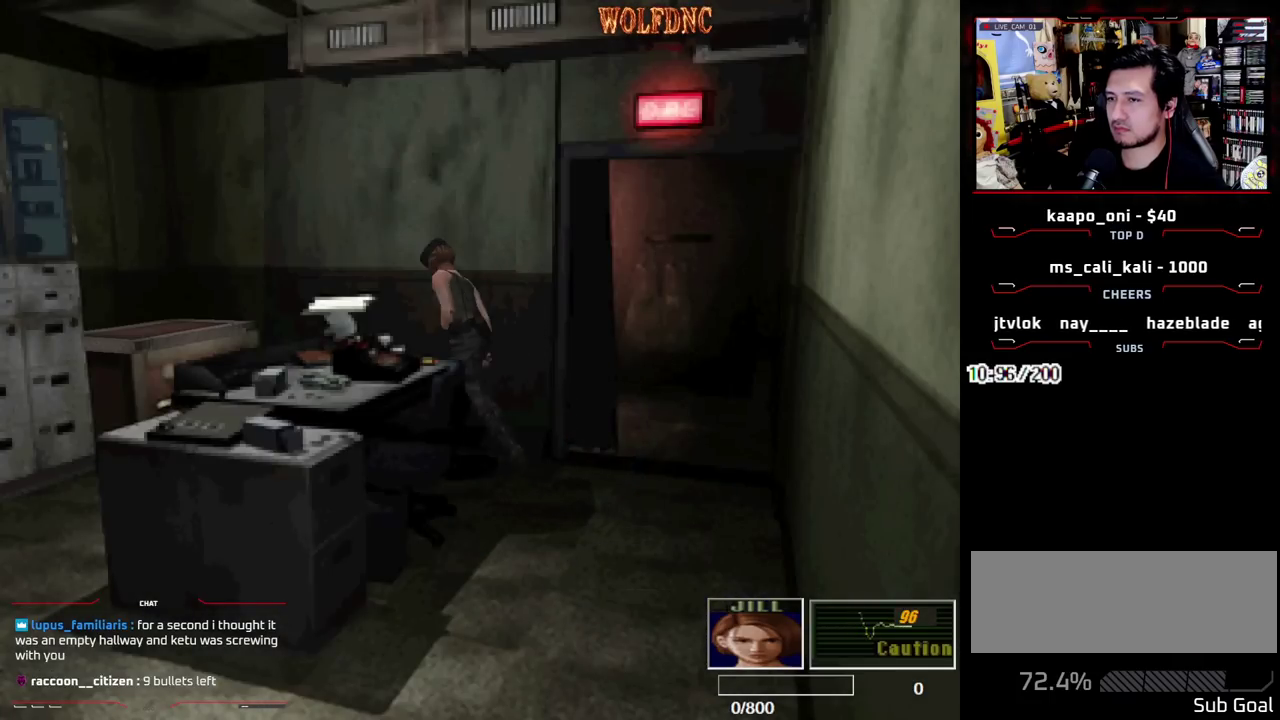
{"buttons": ["CROSS", "SQUARE", "DPAD_UP"], "events": [[167, "DPAD_LEFT", "up"], [300, "DPAD_LEFT", "down"], [350, "CROSS", "down"], [400, "CROSS", "up"], [400, "DPAD_LEFT", "up"], [483, "CROSS", "down"]]}